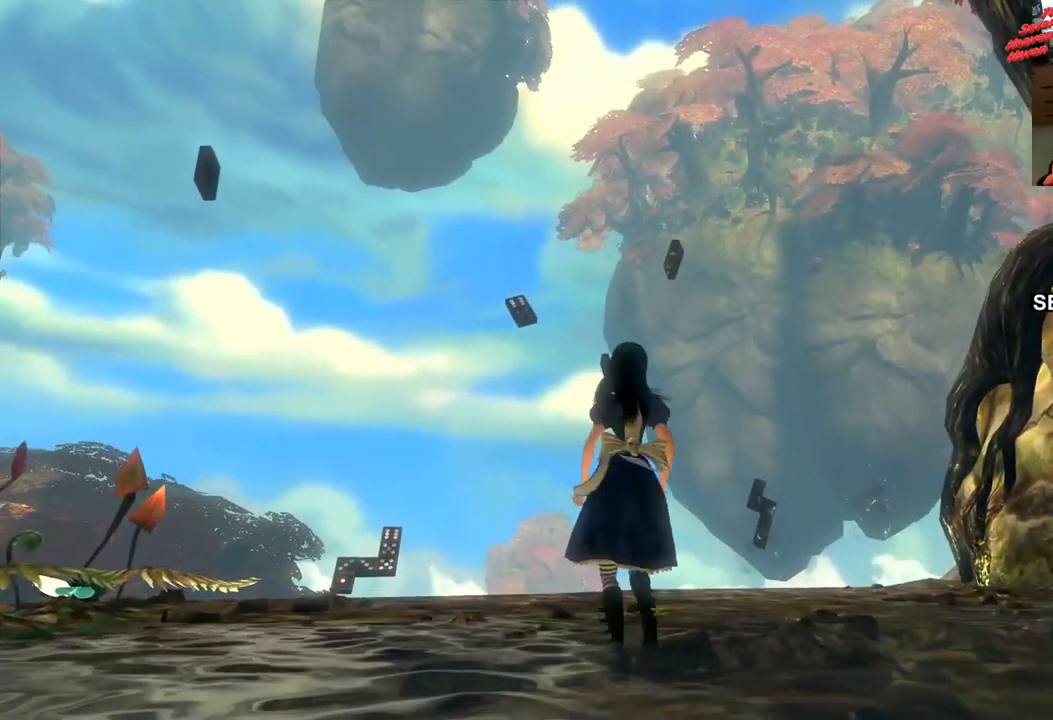
Gameplay with a controller (PlayStation layout); each line is a JSON object with the inputs held at the frame after it (dt_ms = milliseconds from this image to that frame). "events" lists button and stick changes between this image and that frame as [ms after this image, input, new state], when the widget could be followed in between. Not read: L3 R3.
{"dt_ms": 500, "buttons": [], "left_stick": "center", "right_stick": "center", "events": [[50, "right_stick", "right"], [317, "right_stick", "center"]]}
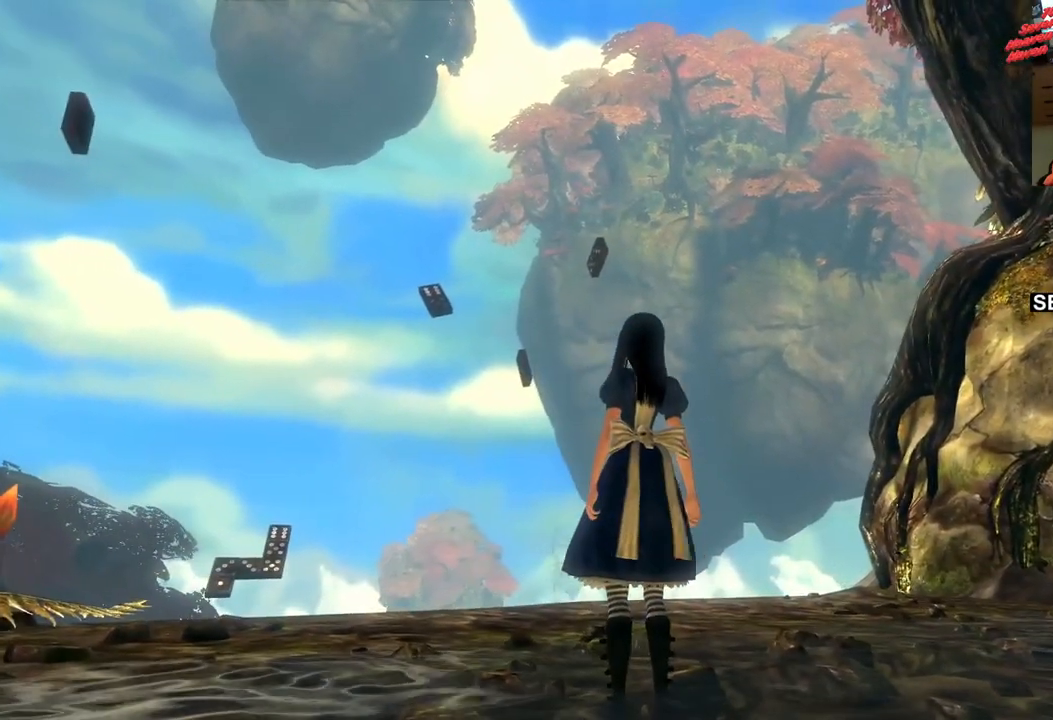
{"dt_ms": 500, "buttons": [], "left_stick": "center", "right_stick": "center", "events": []}
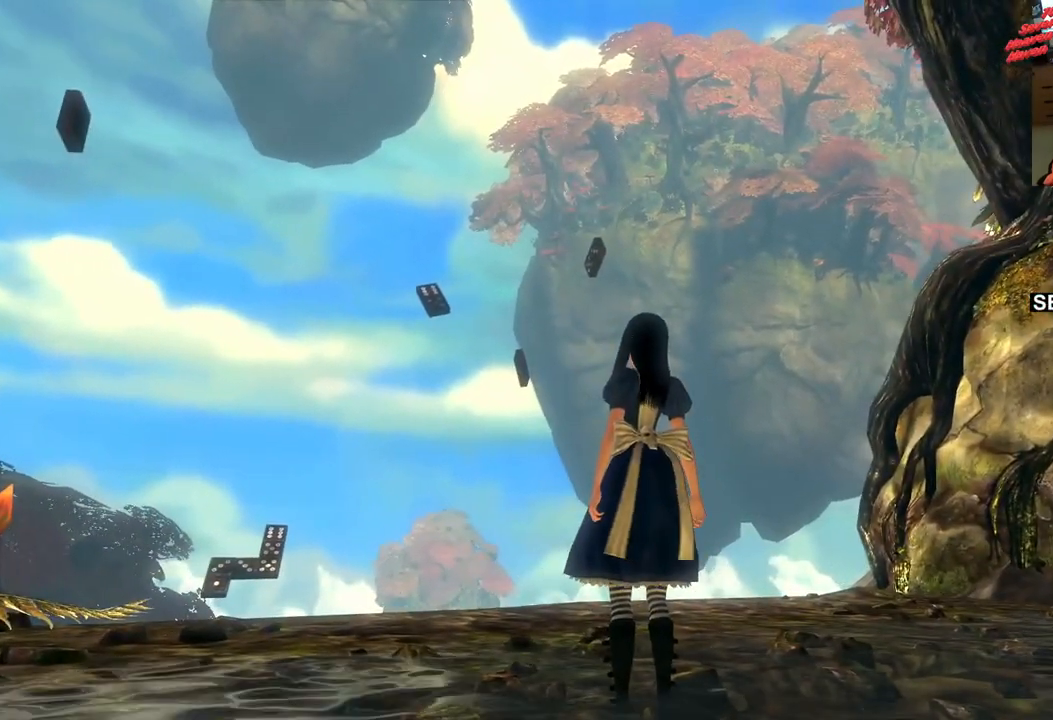
{"dt_ms": 500, "buttons": [], "left_stick": "center", "right_stick": "center", "events": []}
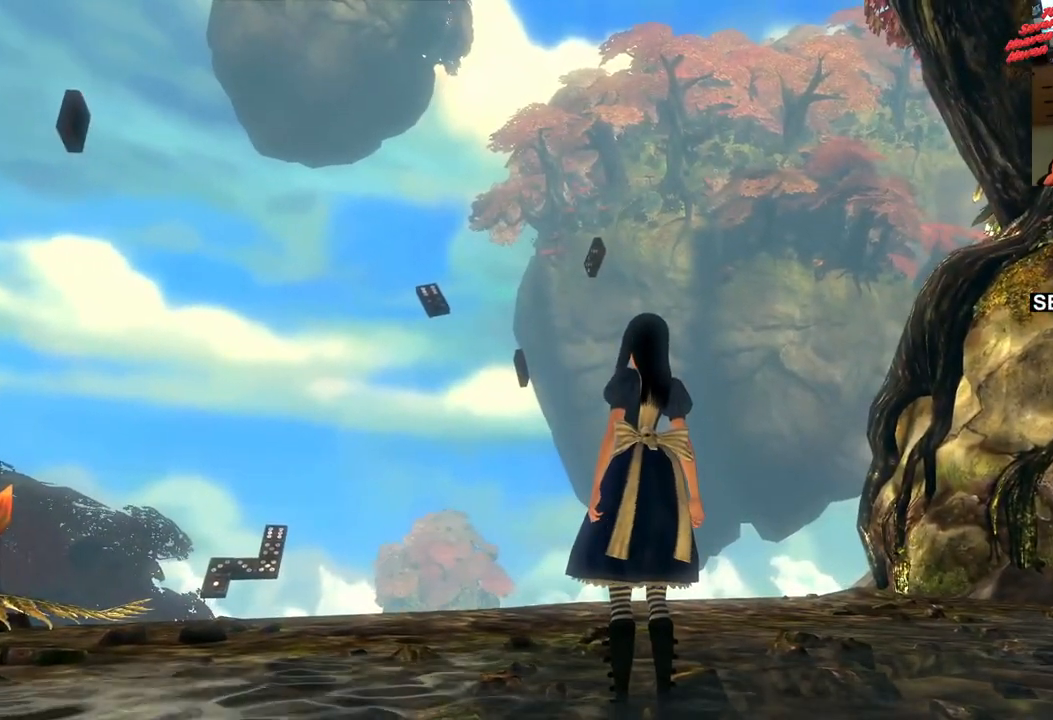
{"dt_ms": 500, "buttons": [], "left_stick": "center", "right_stick": "center", "events": []}
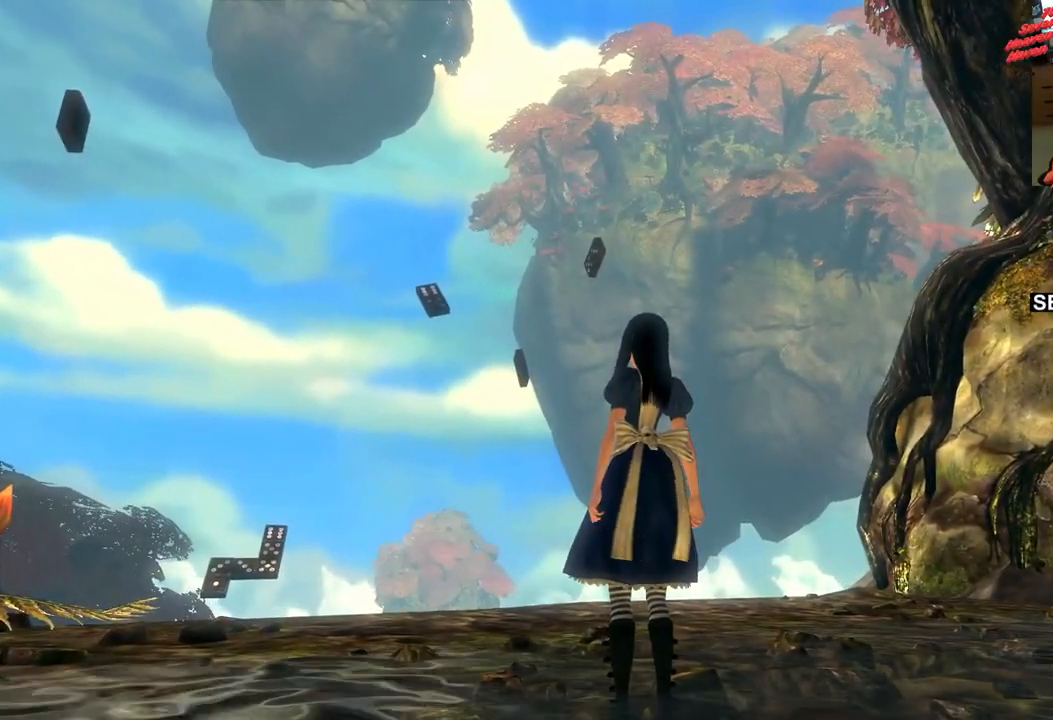
{"dt_ms": 500, "buttons": [], "left_stick": "center", "right_stick": "center", "events": []}
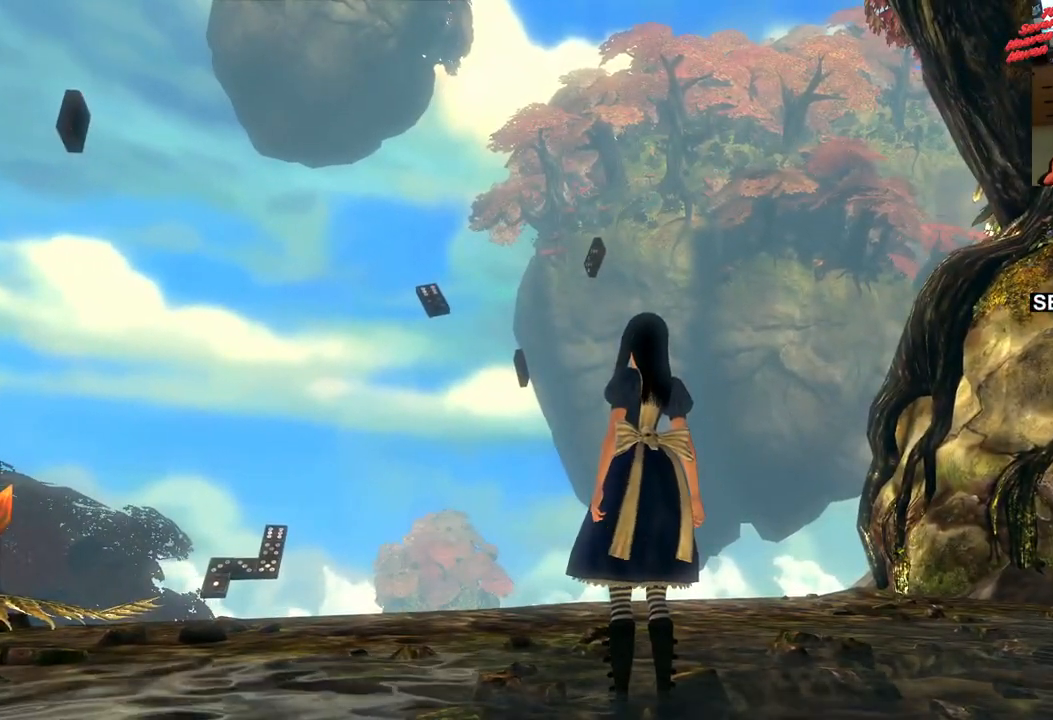
{"dt_ms": 500, "buttons": [], "left_stick": "center", "right_stick": "right", "events": [[83, "right_stick", "right"]]}
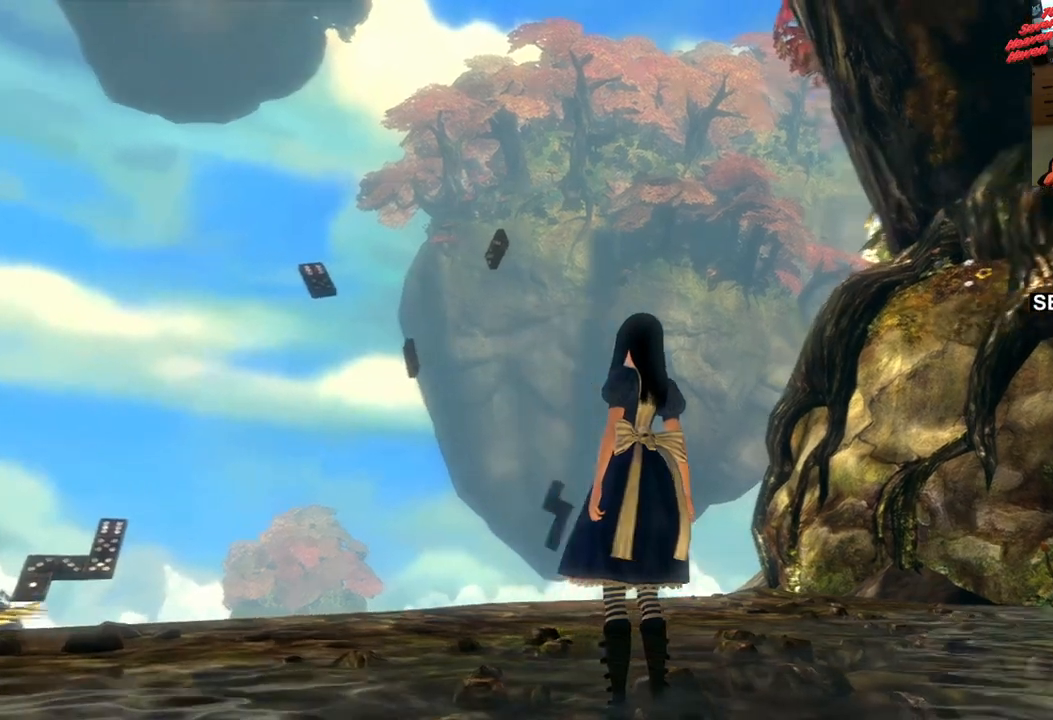
{"dt_ms": 500, "buttons": [], "left_stick": "center", "right_stick": "right"}
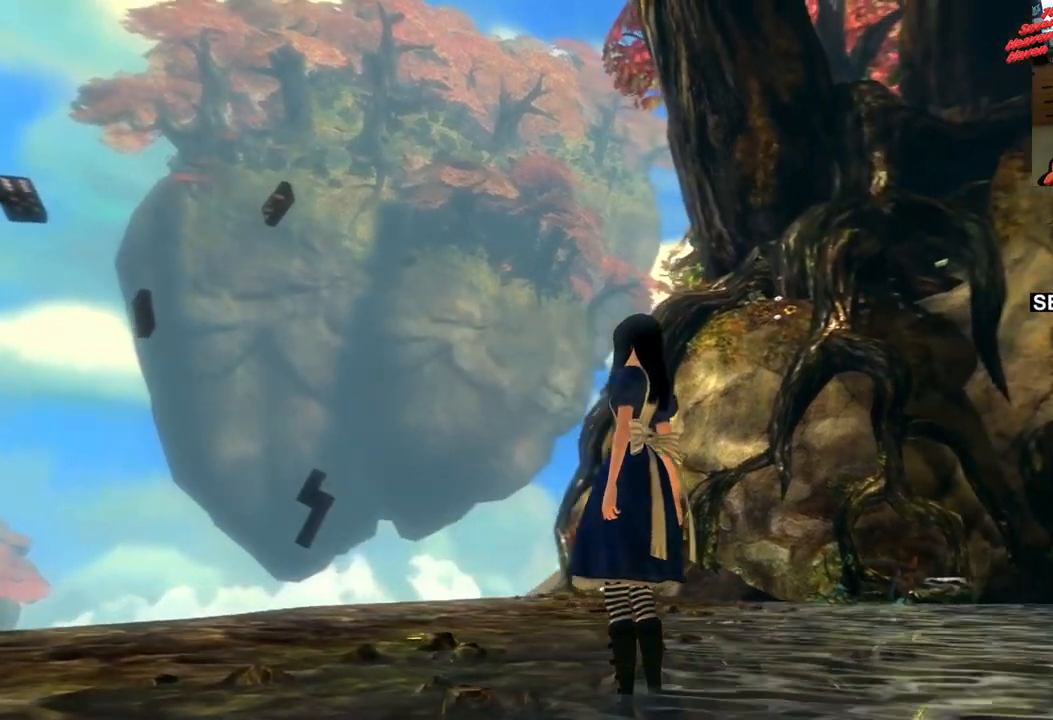
{"dt_ms": 500, "buttons": [], "left_stick": "center", "right_stick": "right", "events": []}
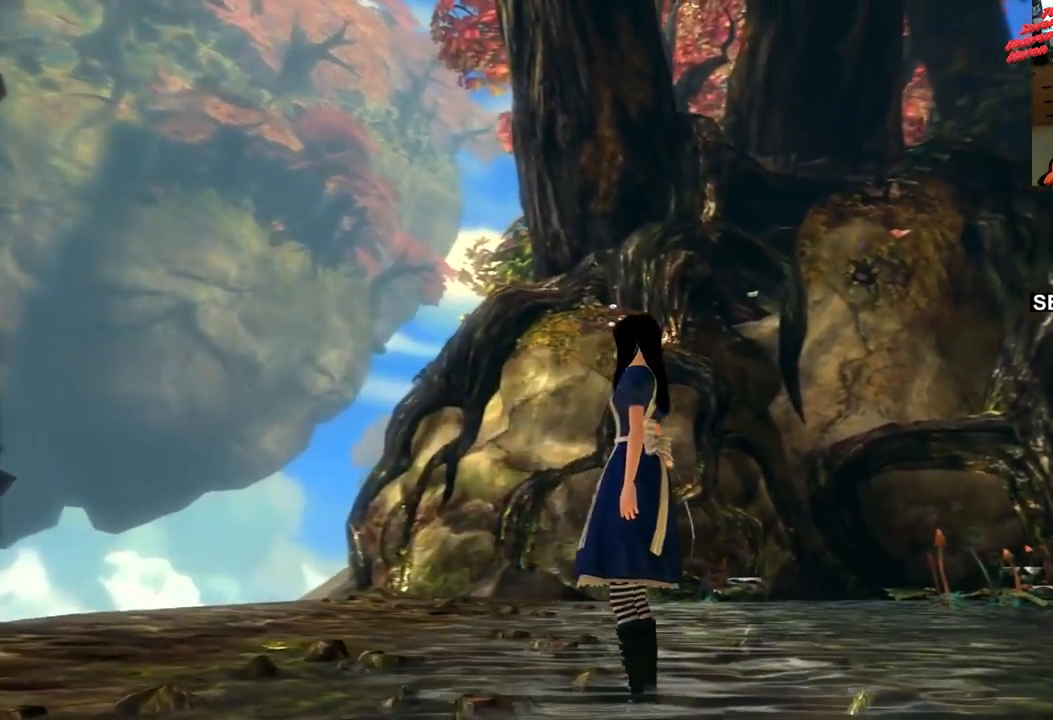
{"dt_ms": 500, "buttons": [], "left_stick": "center", "right_stick": "right", "events": []}
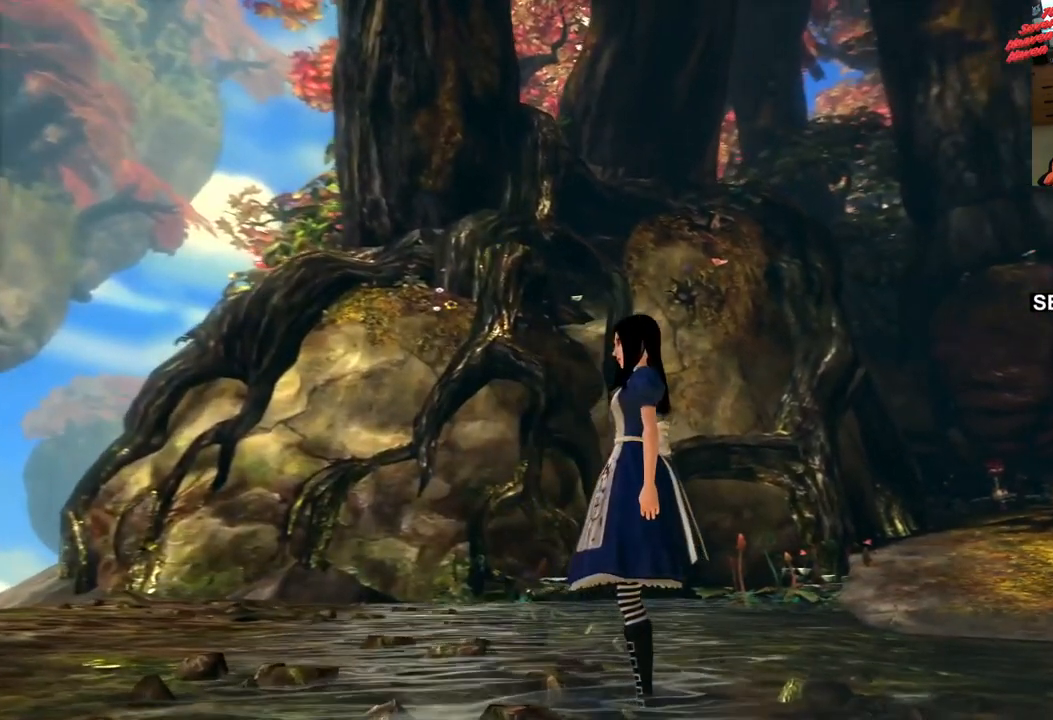
{"dt_ms": 500, "buttons": [], "left_stick": "center", "right_stick": "right", "events": []}
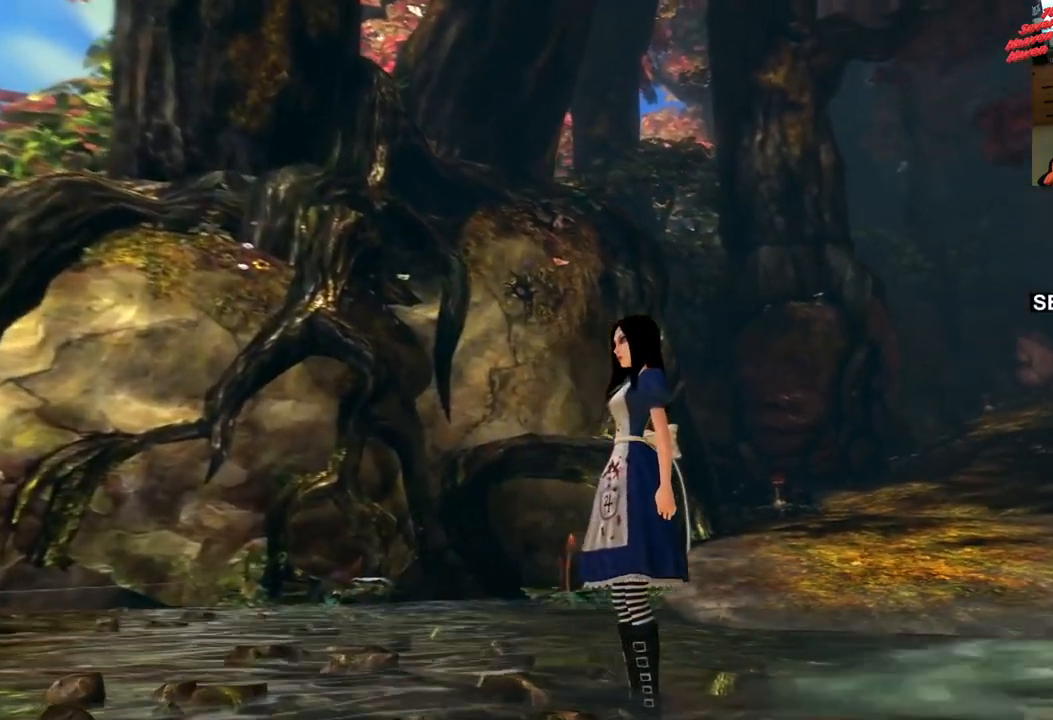
{"dt_ms": 500, "buttons": [], "left_stick": "center", "right_stick": "right", "events": []}
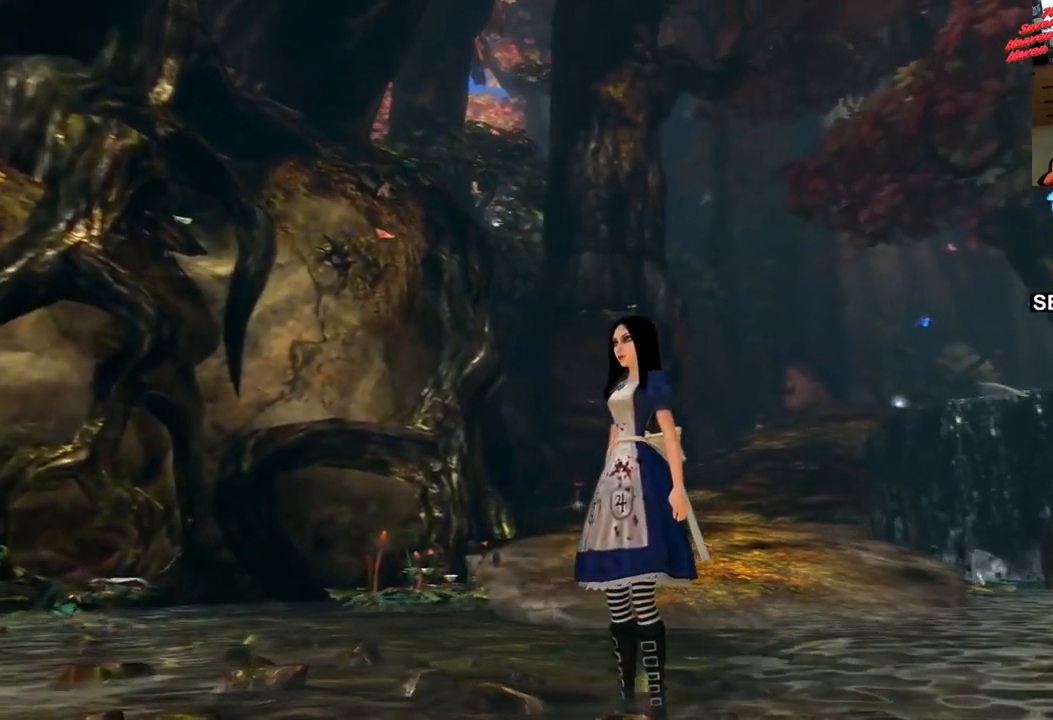
{"dt_ms": 500, "buttons": [], "left_stick": "center", "right_stick": "right", "events": []}
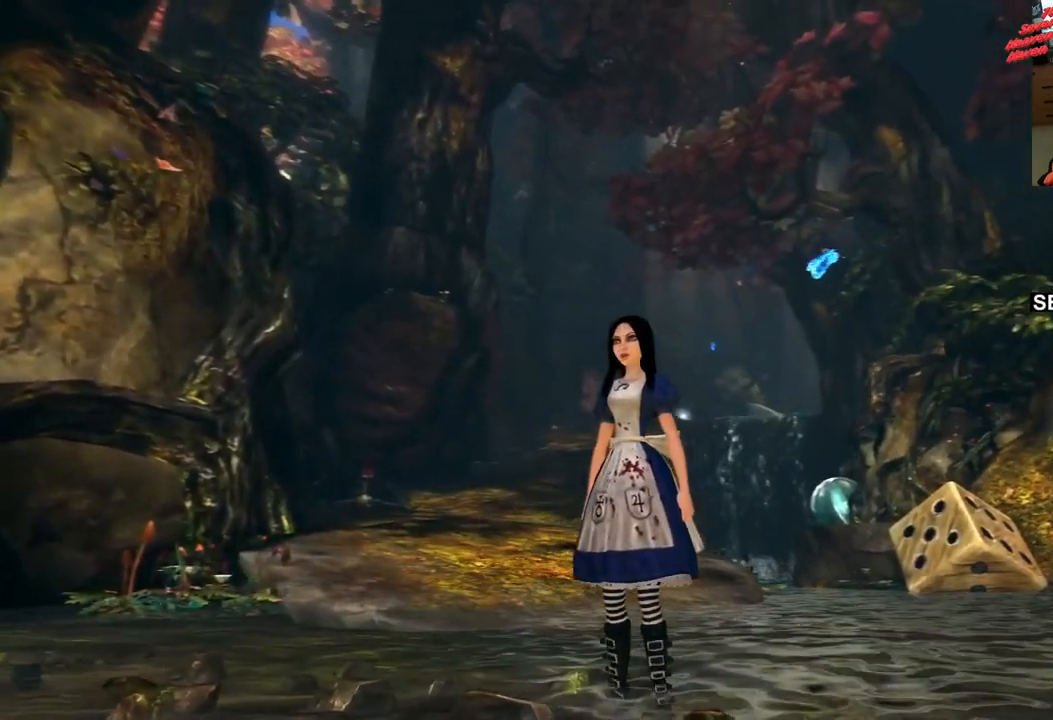
{"dt_ms": 500, "buttons": [], "left_stick": "center", "right_stick": "right", "events": [[100, "right_stick", "center"], [450, "right_stick", "right"]]}
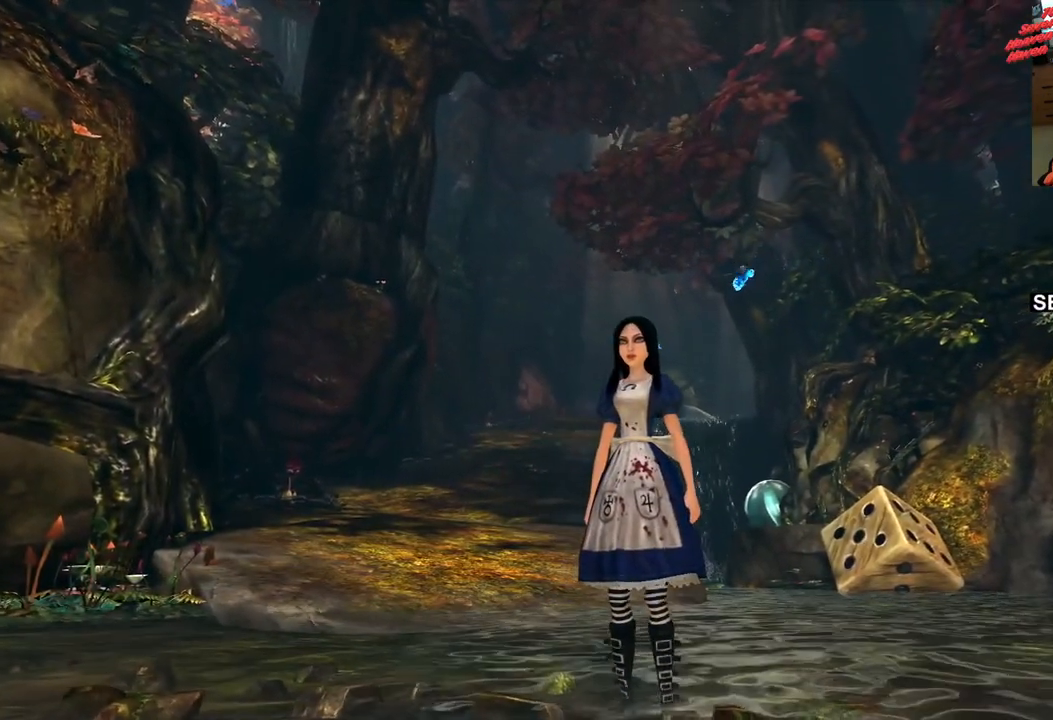
{"dt_ms": 500, "buttons": [], "left_stick": "center", "right_stick": "center", "events": [[233, "right_stick", "center"]]}
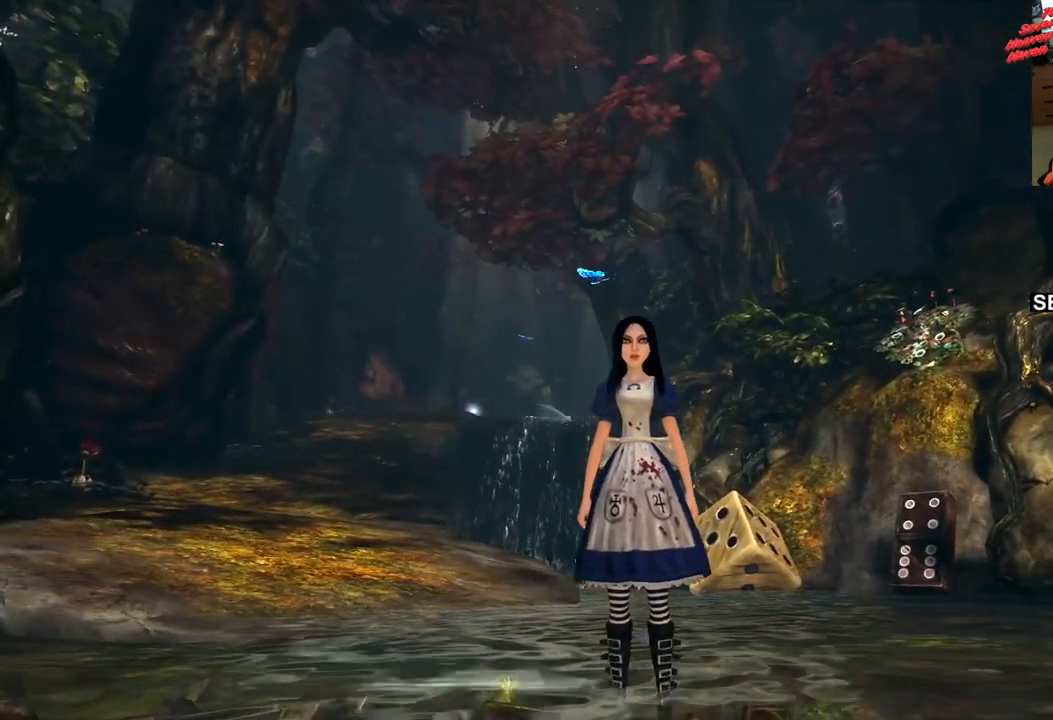
{"dt_ms": 500, "buttons": [], "left_stick": "center", "right_stick": "center", "events": []}
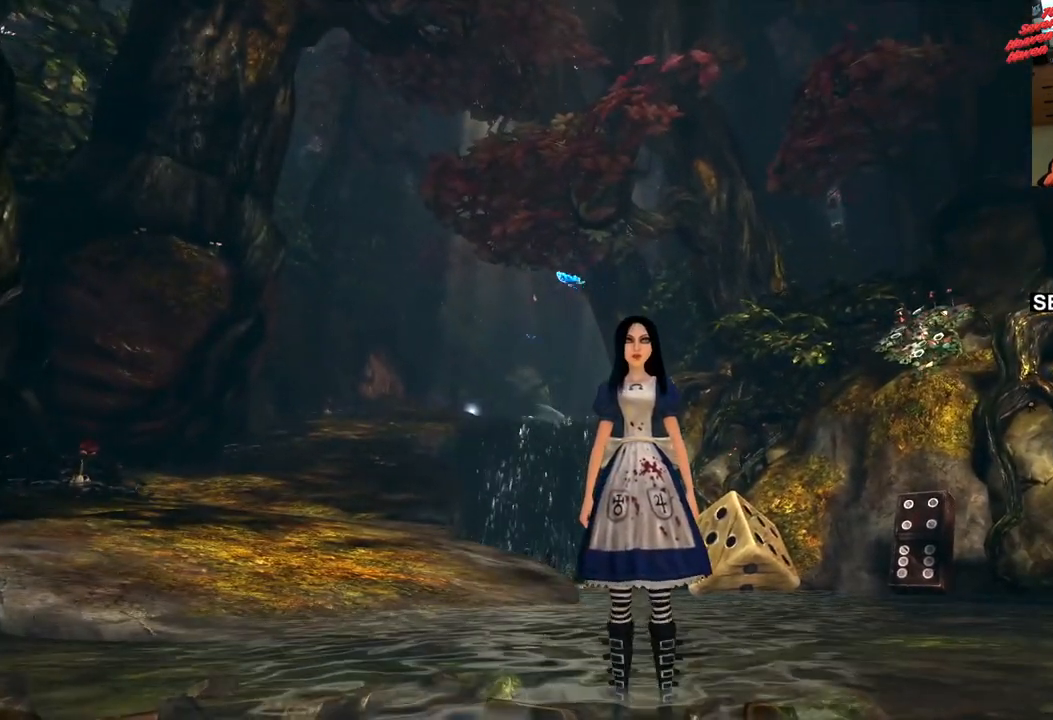
{"dt_ms": 500, "buttons": [], "left_stick": "center", "right_stick": "center", "events": []}
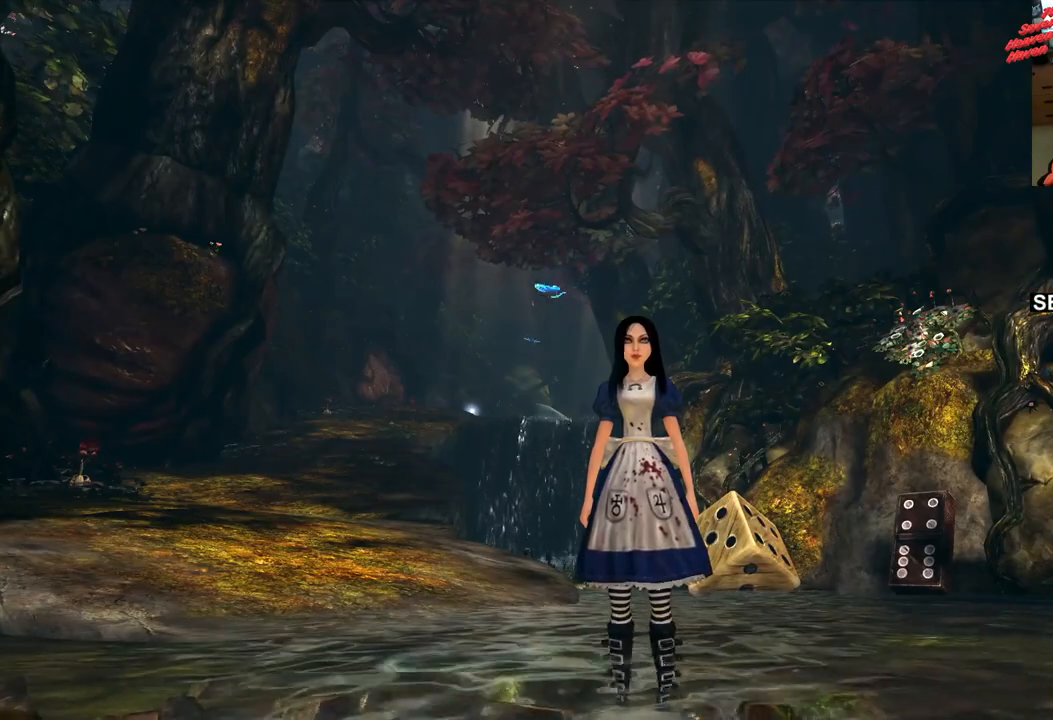
{"dt_ms": 500, "buttons": [], "left_stick": "center", "right_stick": "center", "events": []}
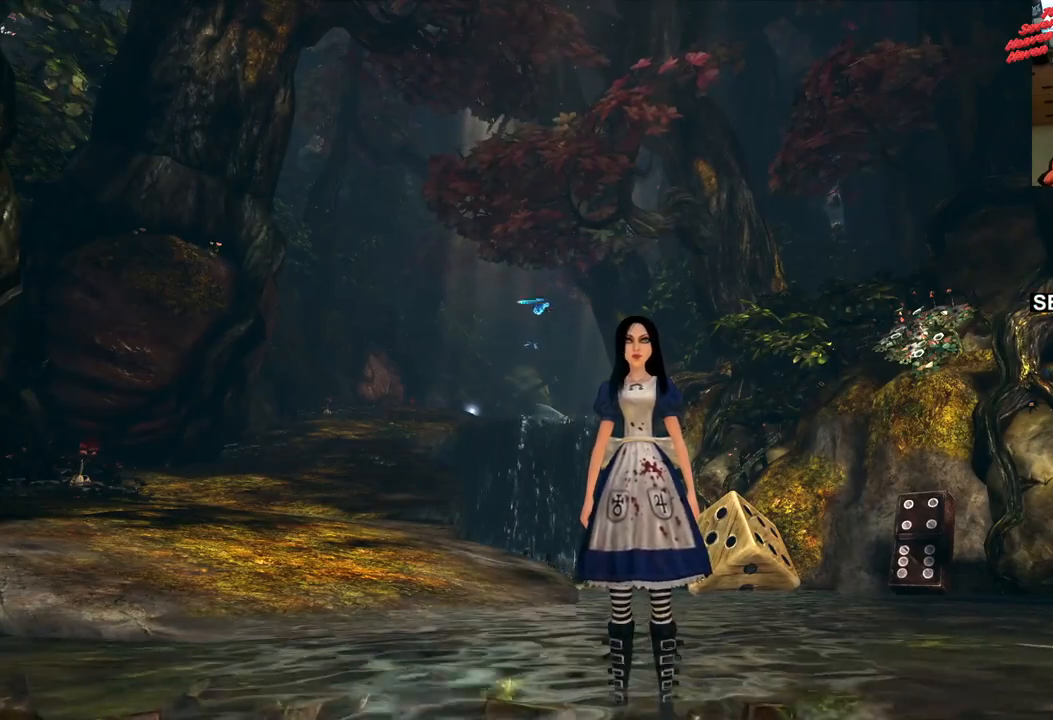
{"dt_ms": 500, "buttons": [], "left_stick": "up-left", "right_stick": "down", "events": [[250, "left_stick", "up-left"], [367, "right_stick", "down"]]}
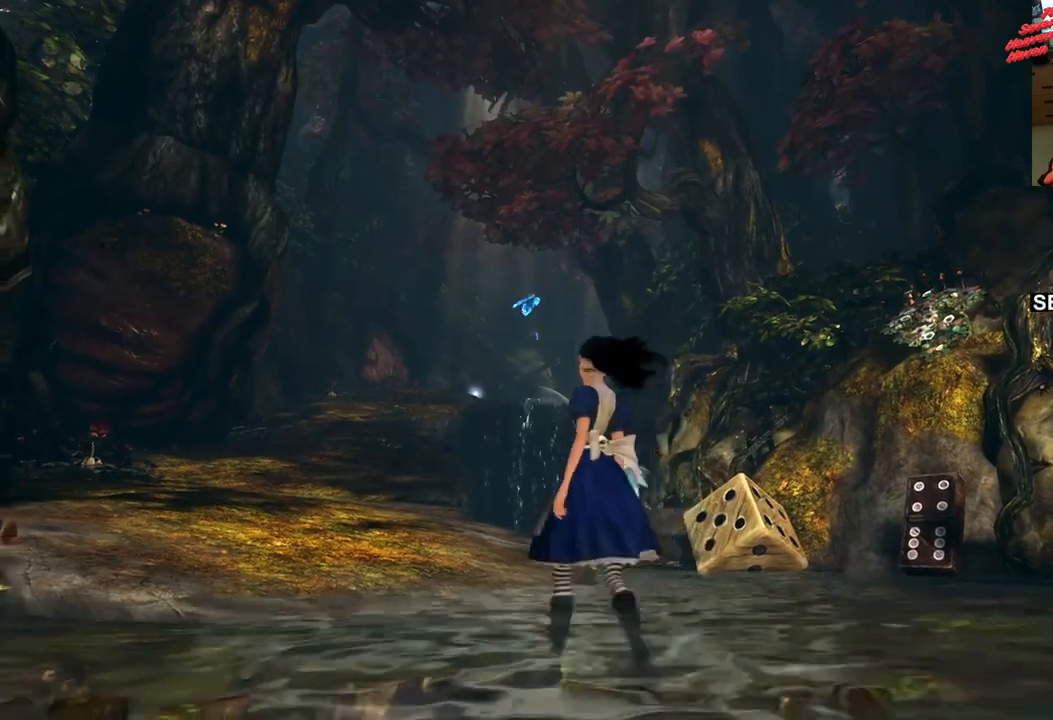
{"dt_ms": 500, "buttons": ["L2"], "left_stick": "center", "right_stick": "center", "events": [[50, "right_stick", "center"], [267, "left_stick", "center"], [350, "L2", "down"]]}
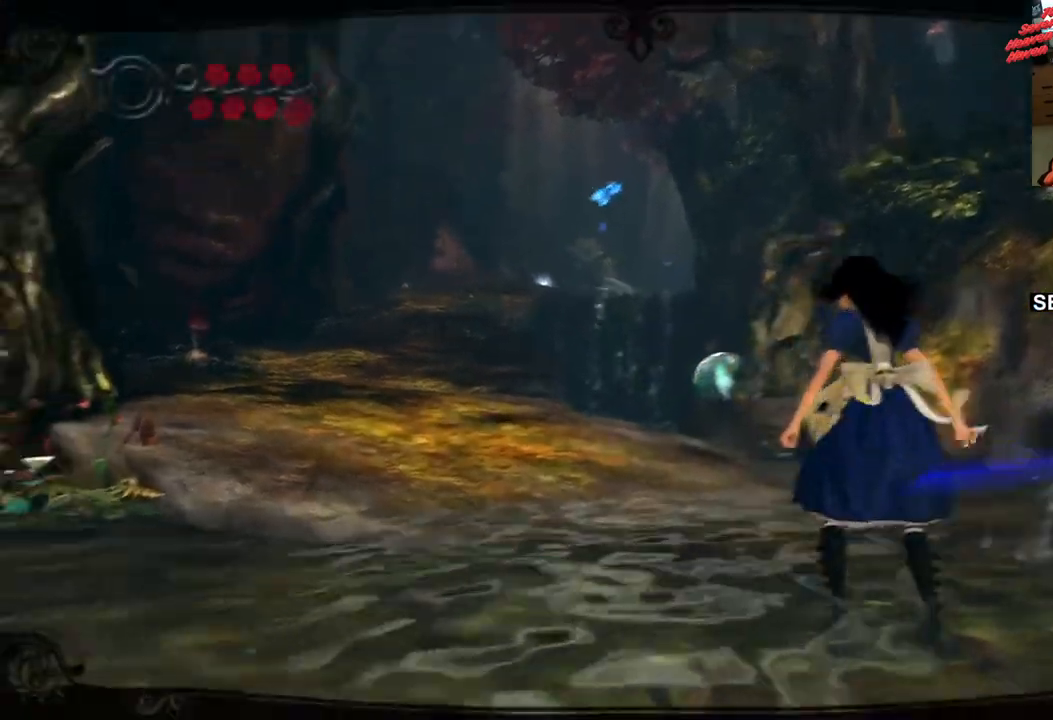
{"dt_ms": 500, "buttons": [], "left_stick": "center", "right_stick": "center", "events": [[317, "L2", "up"]]}
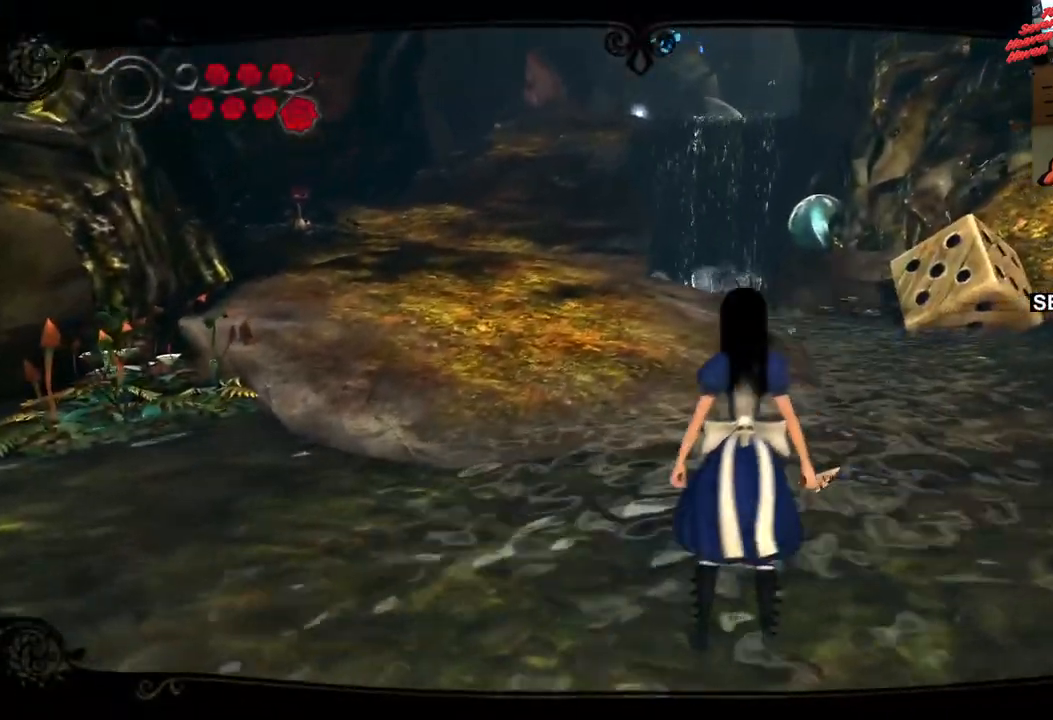
{"dt_ms": 500, "buttons": [], "left_stick": "center", "right_stick": "center", "events": []}
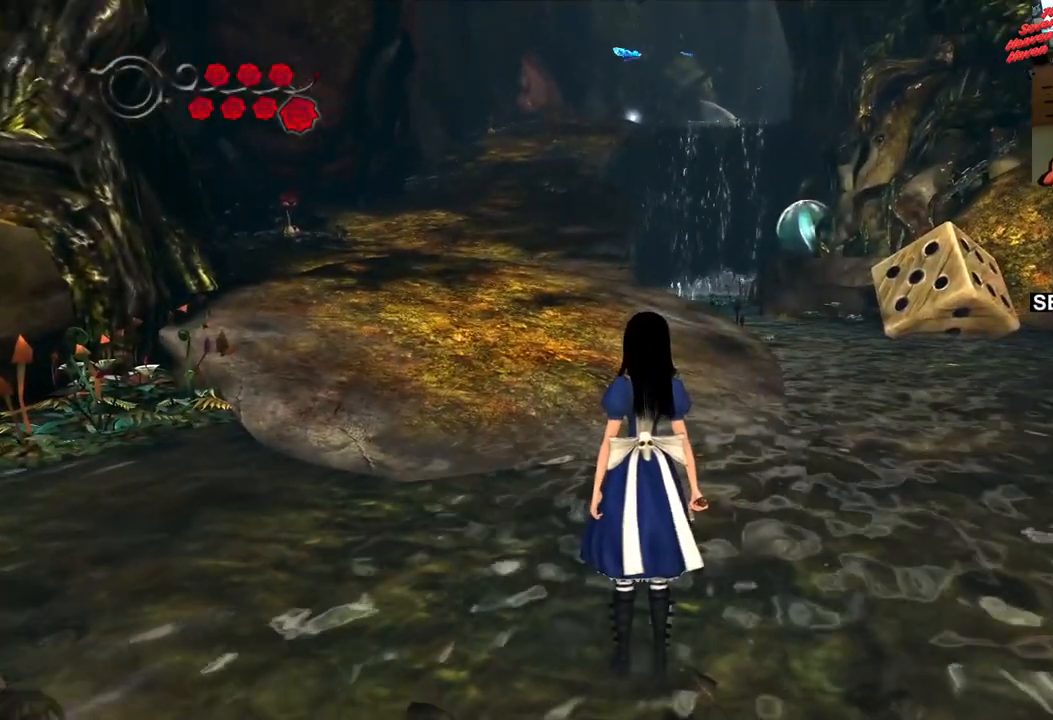
{"dt_ms": 500, "buttons": [], "left_stick": "up-left", "right_stick": "center", "events": [[117, "left_stick", "up-left"]]}
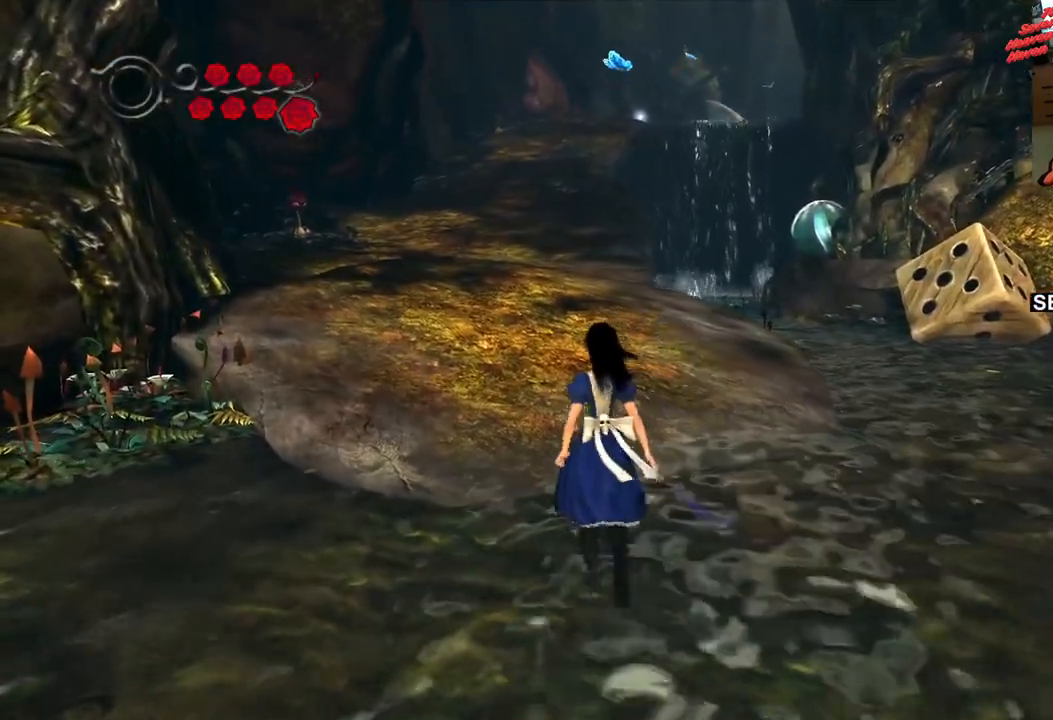
{"dt_ms": 500, "buttons": [], "left_stick": "up", "right_stick": "center", "events": [[33, "left_stick", "up"]]}
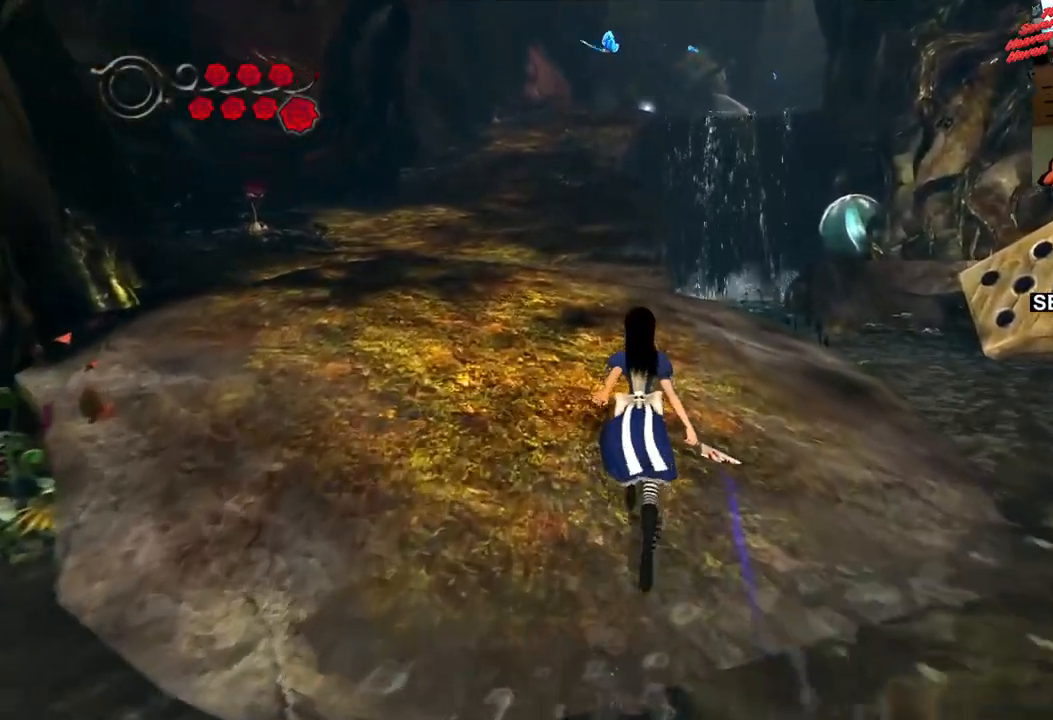
{"dt_ms": 1000, "buttons": [], "left_stick": "center", "right_stick": "center"}
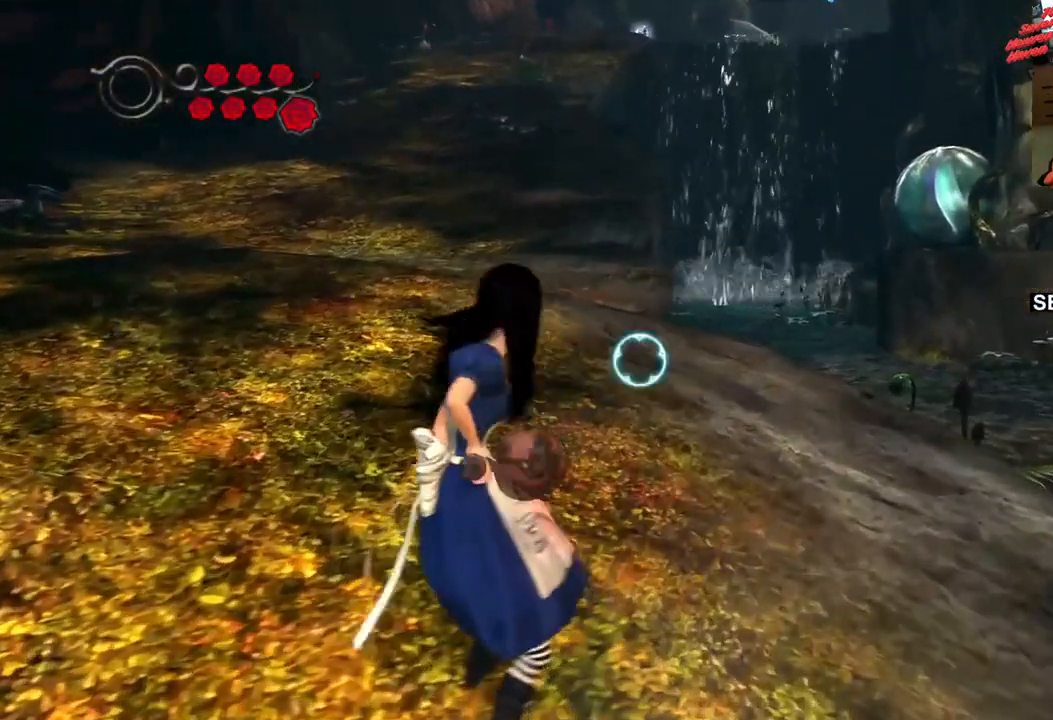
{"dt_ms": 500, "buttons": [], "left_stick": "center", "right_stick": "center", "events": []}
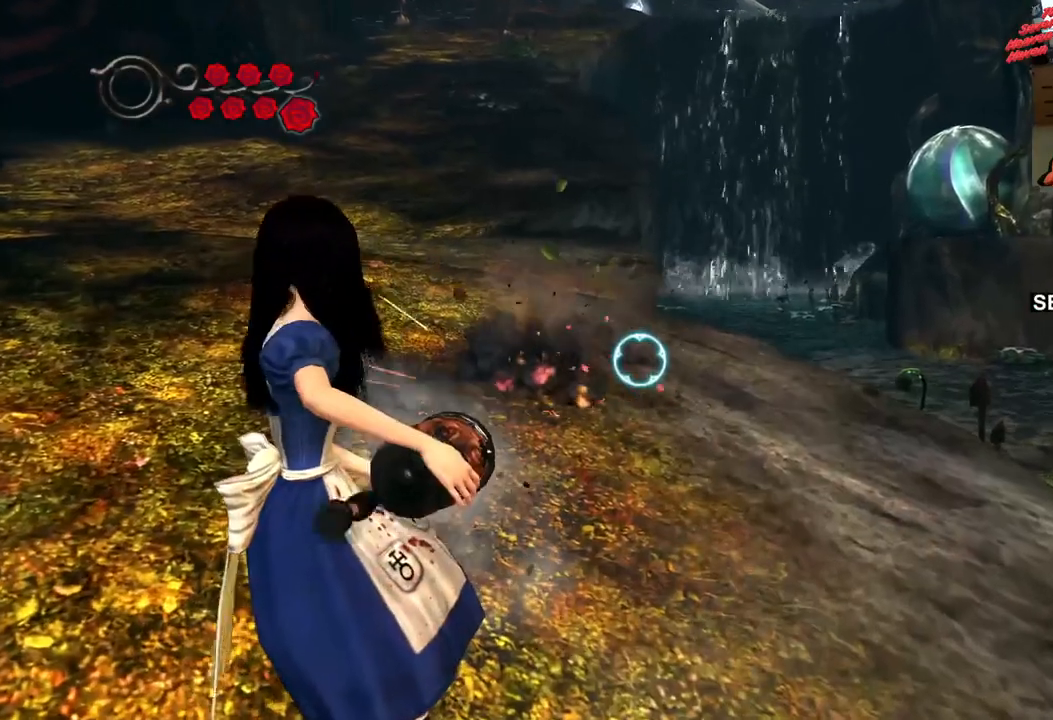
{"dt_ms": 500, "buttons": [], "left_stick": "left", "right_stick": "center", "events": [[467, "left_stick", "left"]]}
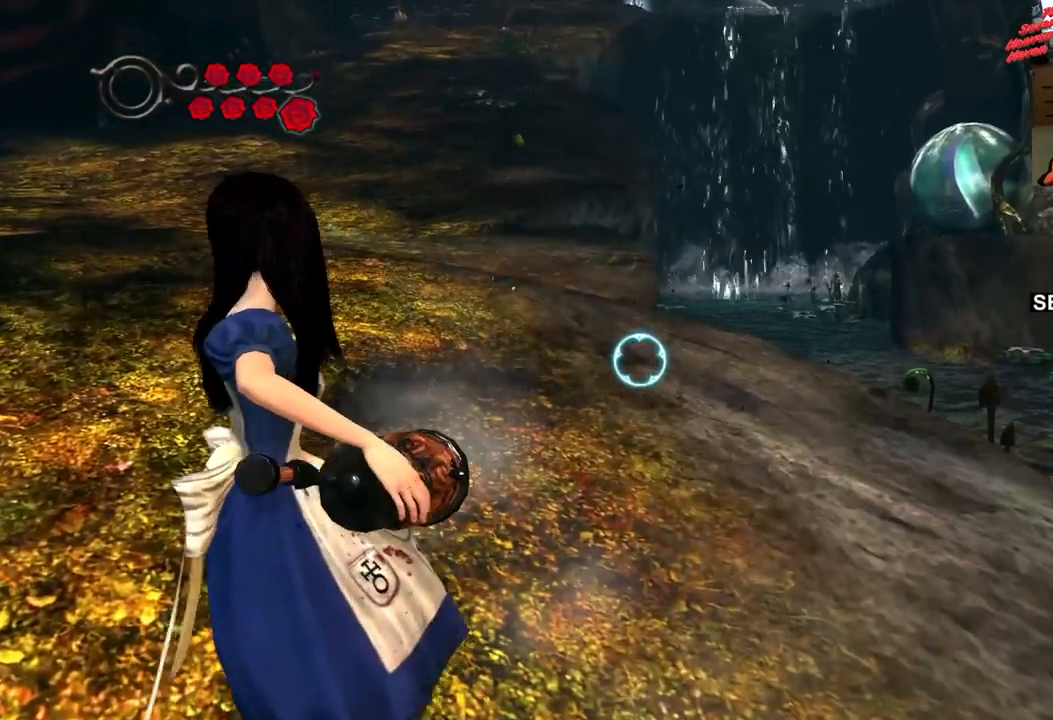
{"dt_ms": 500, "buttons": [], "left_stick": "down", "right_stick": "center", "events": [[150, "left_stick", "down"]]}